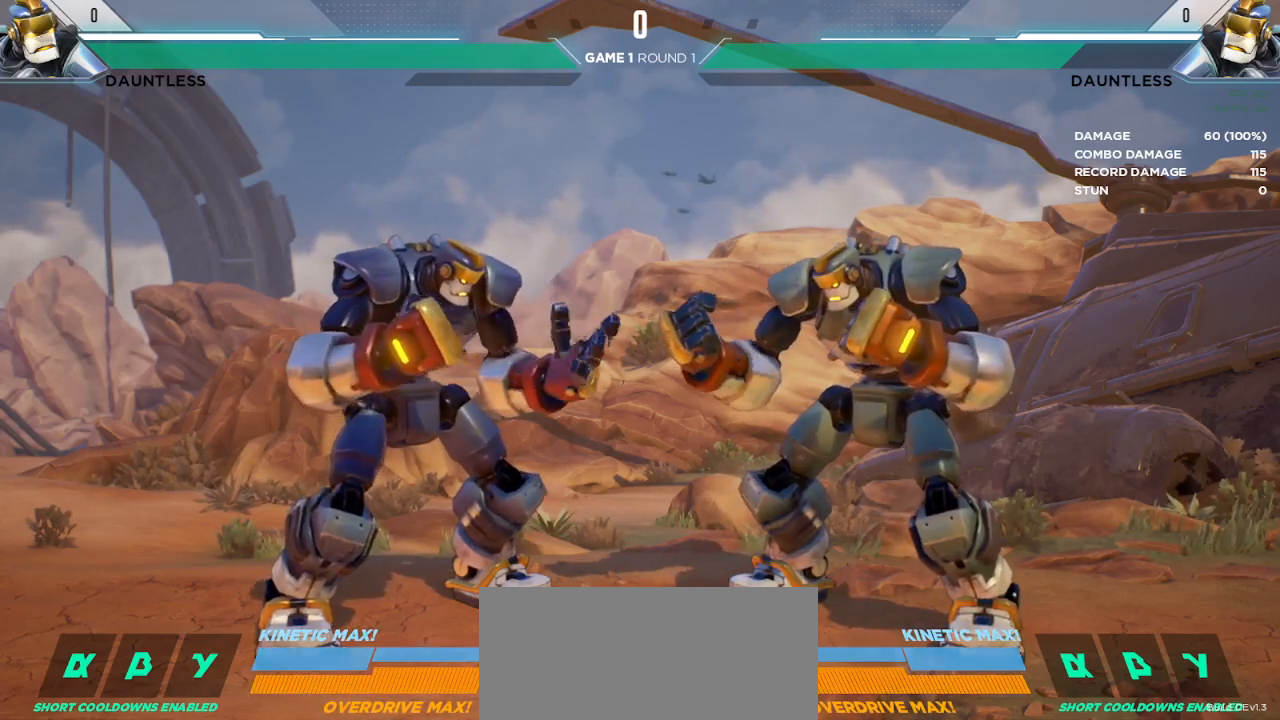
Gameplay with keyboard; each line is a JSON object with the keys held at the frame after it. "events" lists presses ("down") and releases ("up") of "down", "h", "l", "left", "m", "overdrive", "right", "s1", "s2", "s3", "t" and "up" between this image and that frame as [ms after this image, input, new state], when the widget could be followed in between. No other keys are recorded. Mouse input is not recorded. Key names are as the overlay labels them; some are game actions (e.g. jump) rather than physical keys.
{"keys": ["s2"], "events": [[183, "s2", "down"]]}
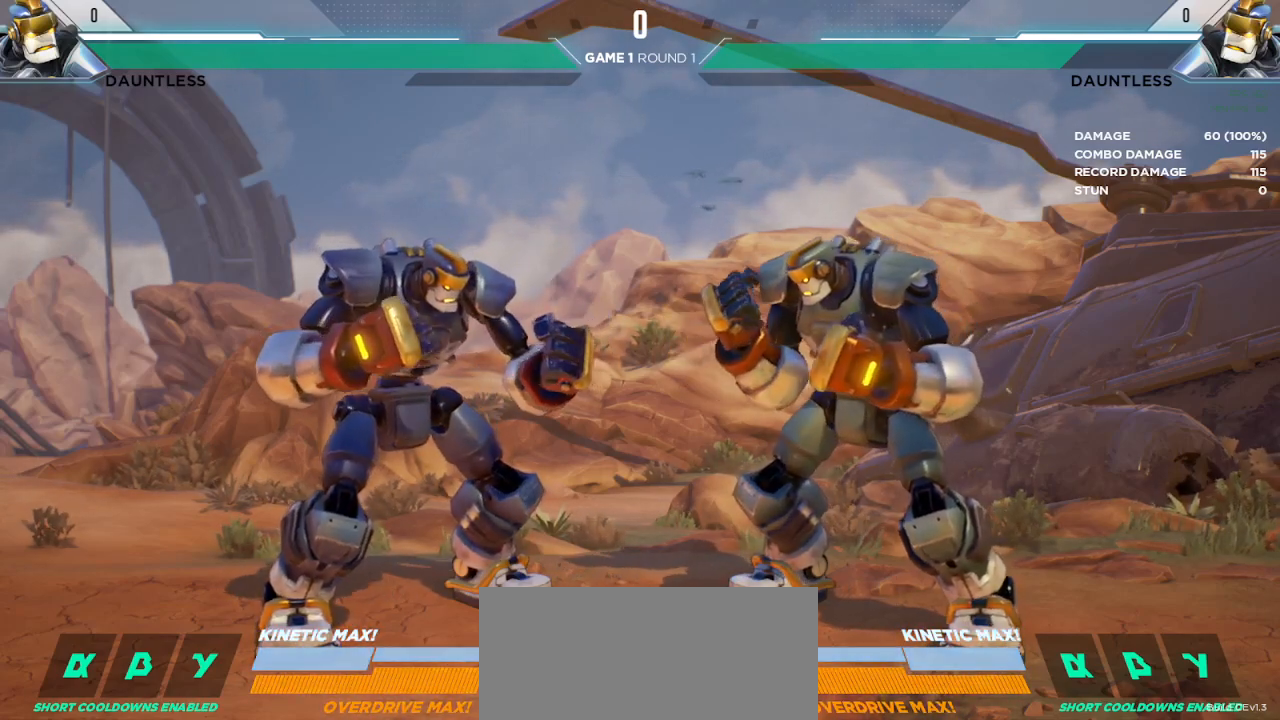
{"keys": [], "events": [[300, "s2", "up"]]}
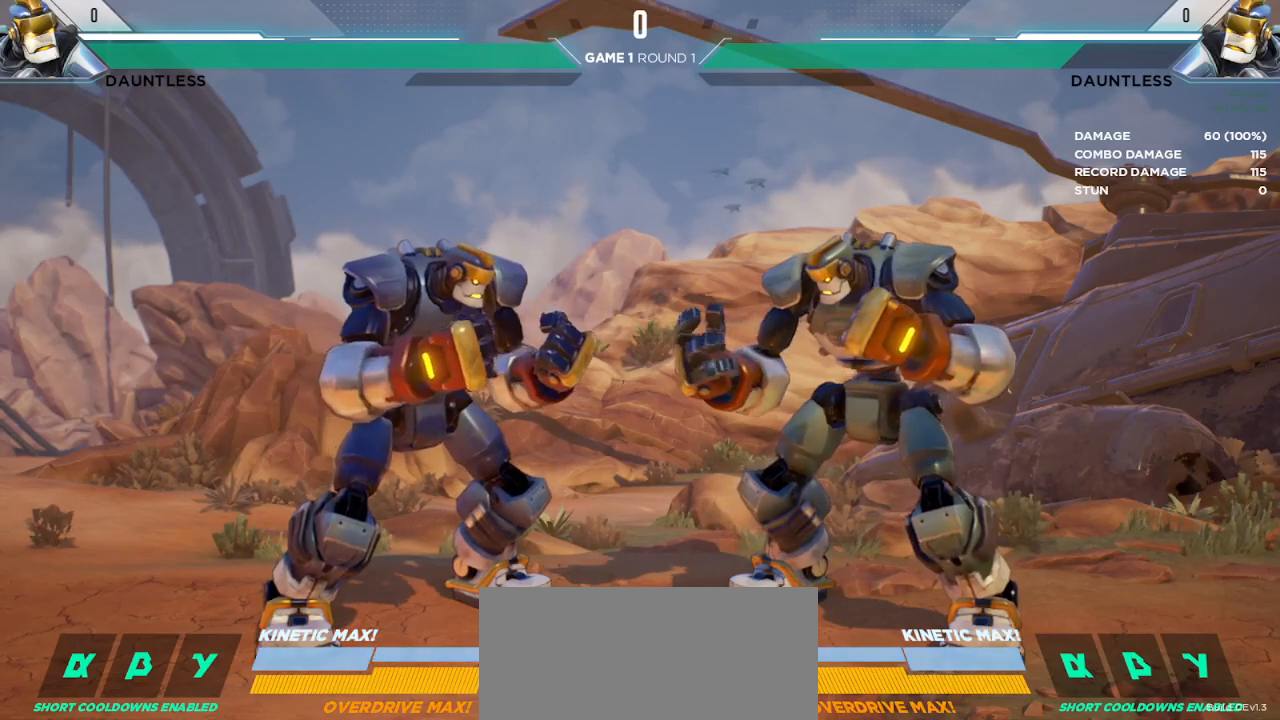
{"keys": [], "events": []}
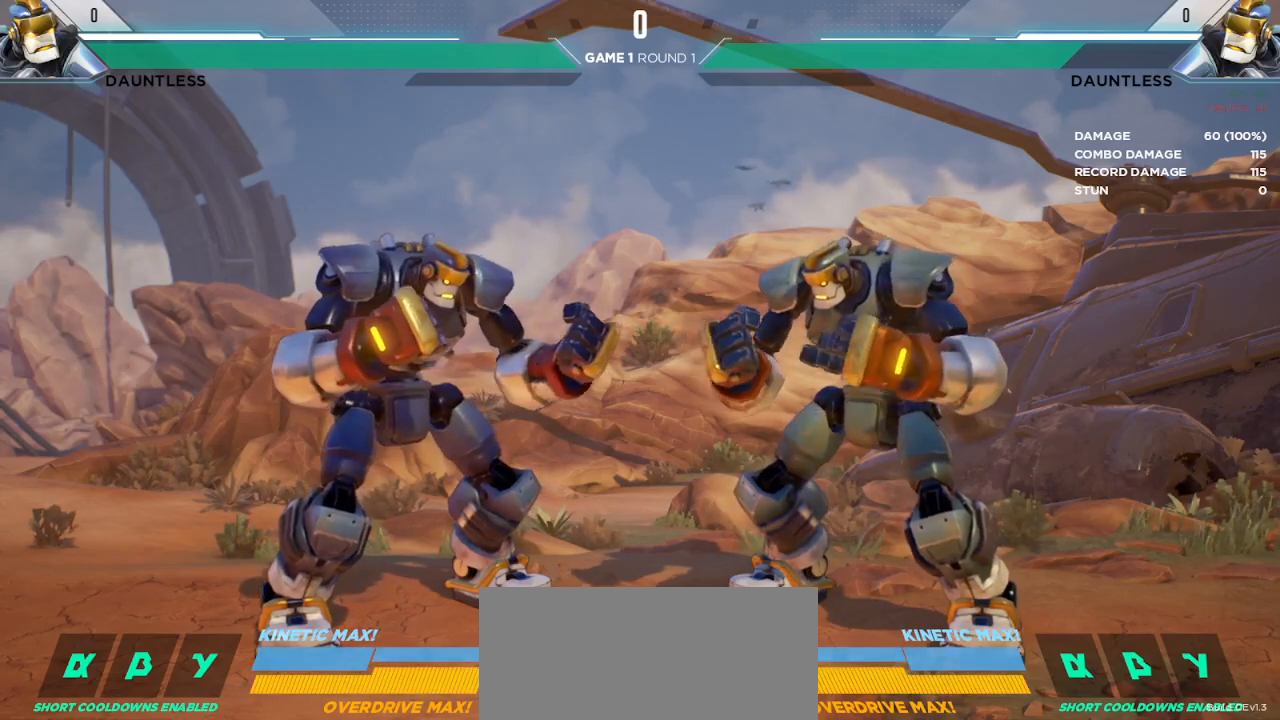
{"keys": [], "events": [[433, "t", "down"], [483, "t", "up"]]}
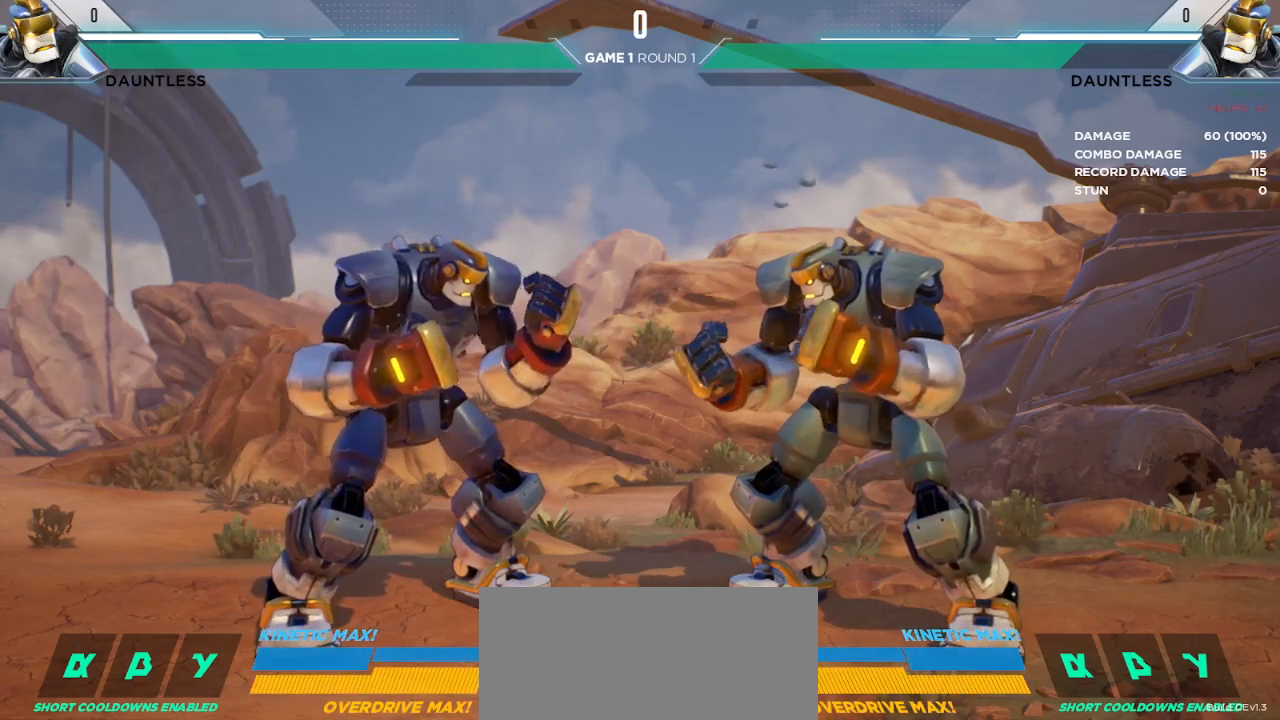
{"keys": [], "events": []}
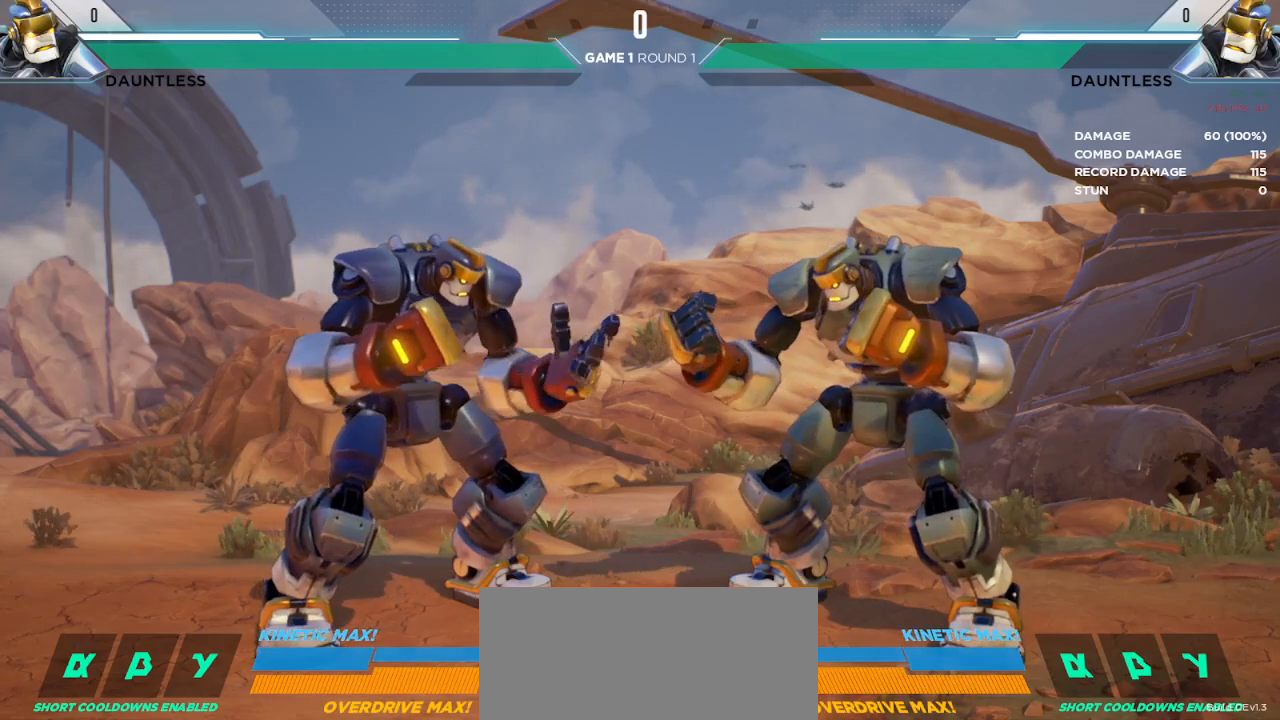
{"keys": ["t"], "events": [[383, "t", "down"]]}
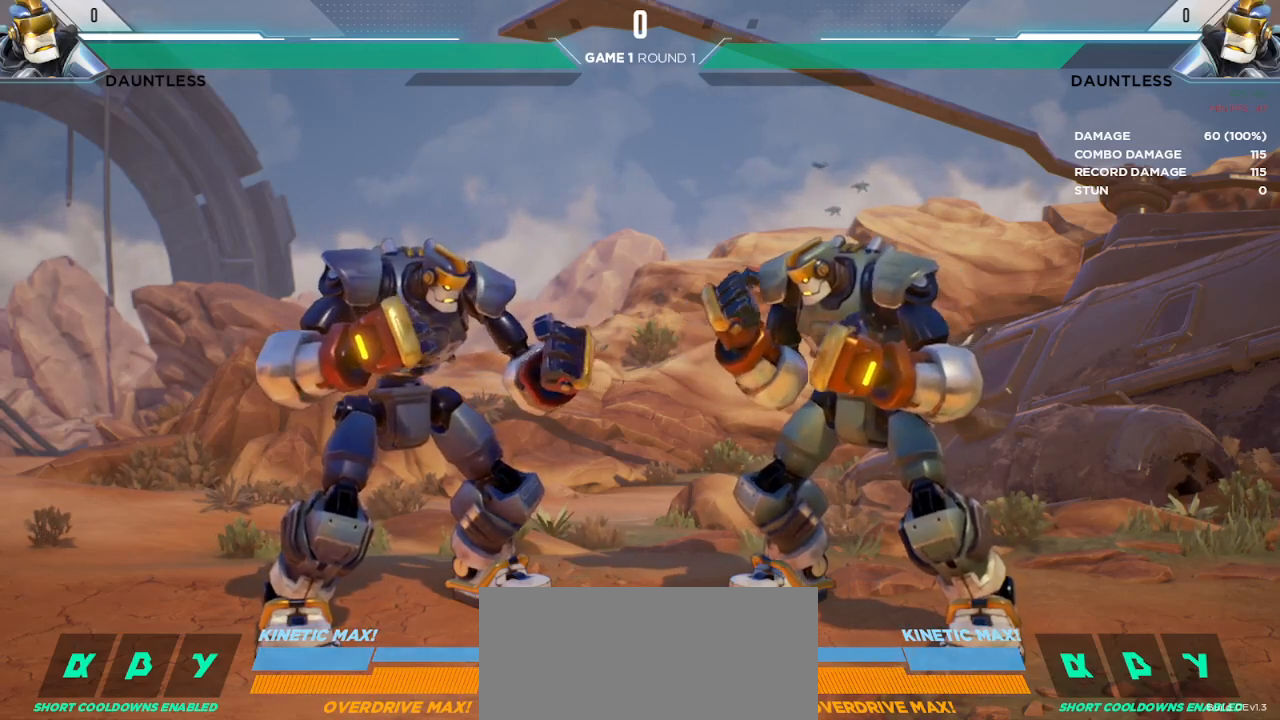
{"keys": [], "events": [[483, "t", "up"]]}